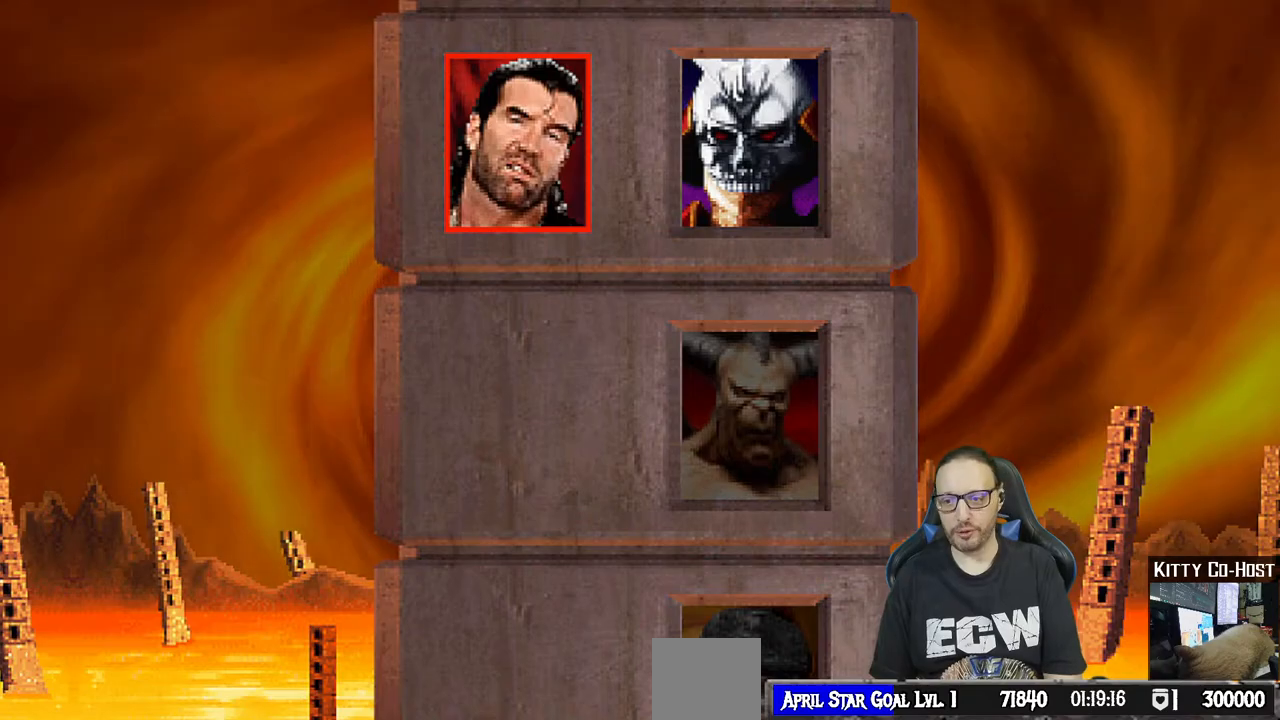
Gameplay with a controller (PlayStation layout); each line is a JSON object with the inputs held at the frame after it. "events" lists button and stick changes between this image and that frame as [ms after this image, input, new state], when the widget could be followed in between.
{"buttons": [], "left_stick": "center", "right_stick": "center", "events": [[300, "CROSS", "down"], [417, "CROSS", "up"]]}
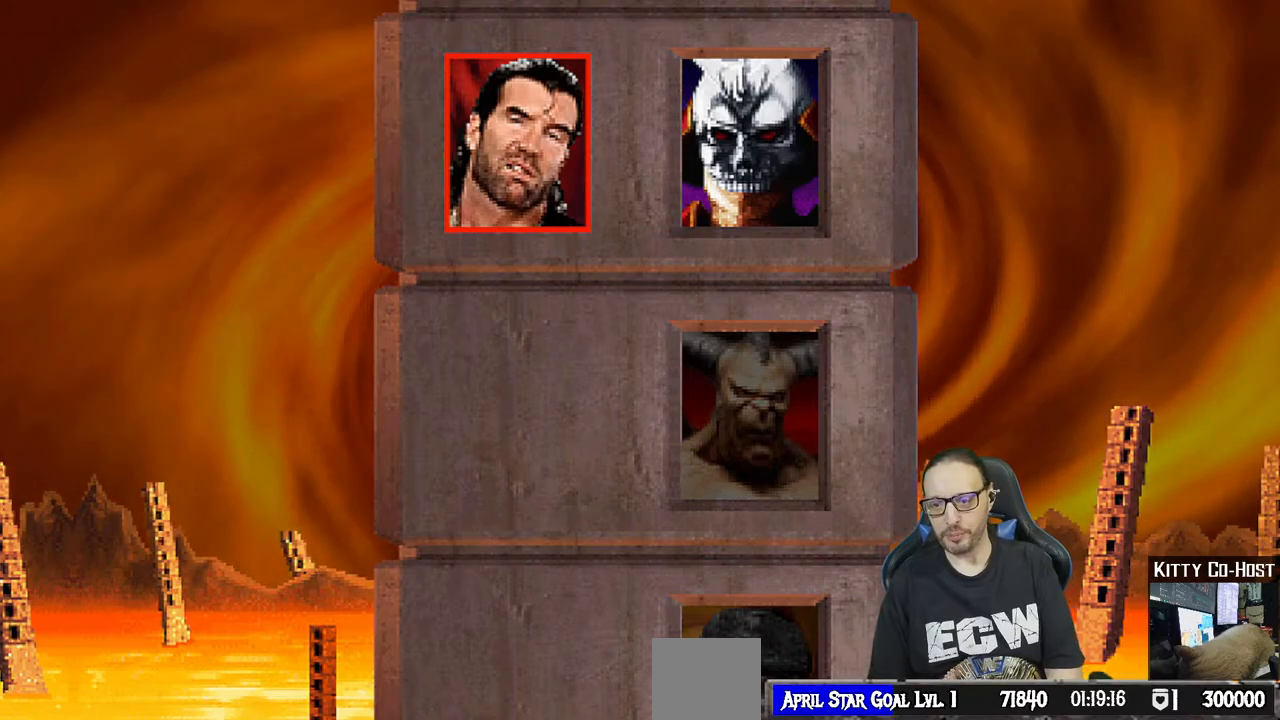
{"buttons": ["CROSS"], "left_stick": "center", "right_stick": "center", "events": [[417, "CROSS", "down"]]}
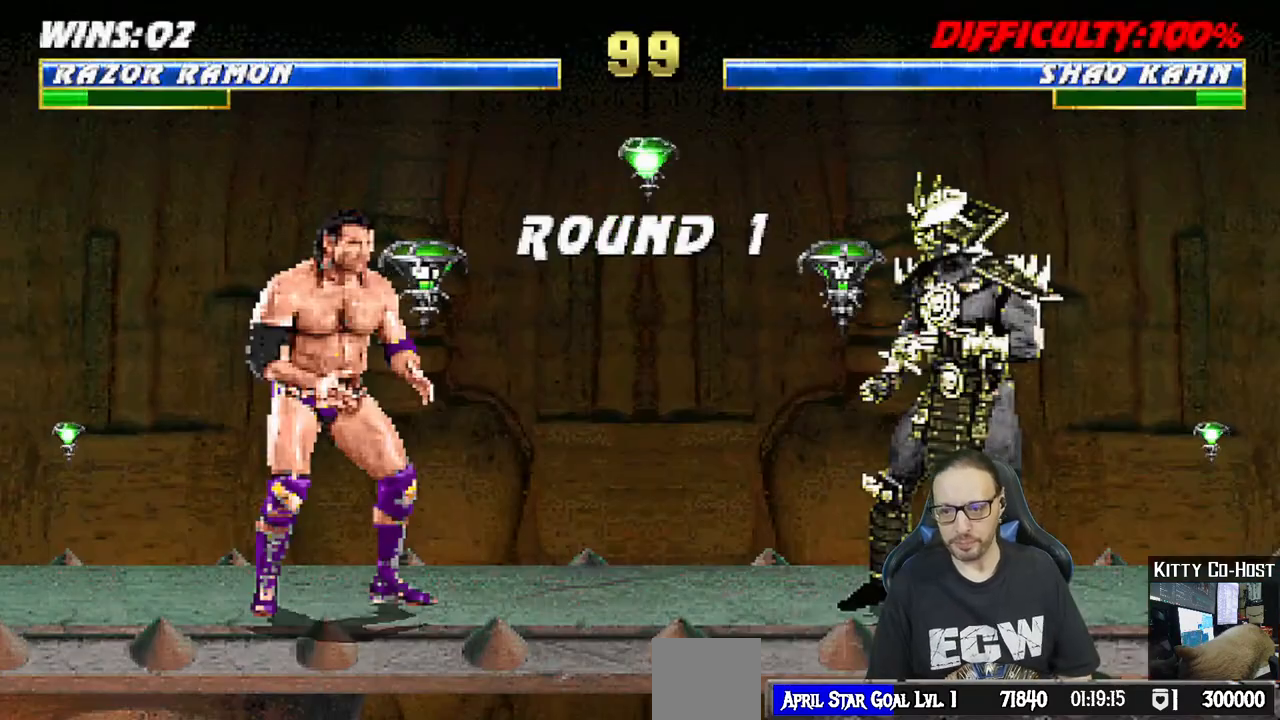
{"buttons": ["CROSS"], "left_stick": "center", "right_stick": "center", "events": [[33, "CROSS", "up"], [483, "CROSS", "down"]]}
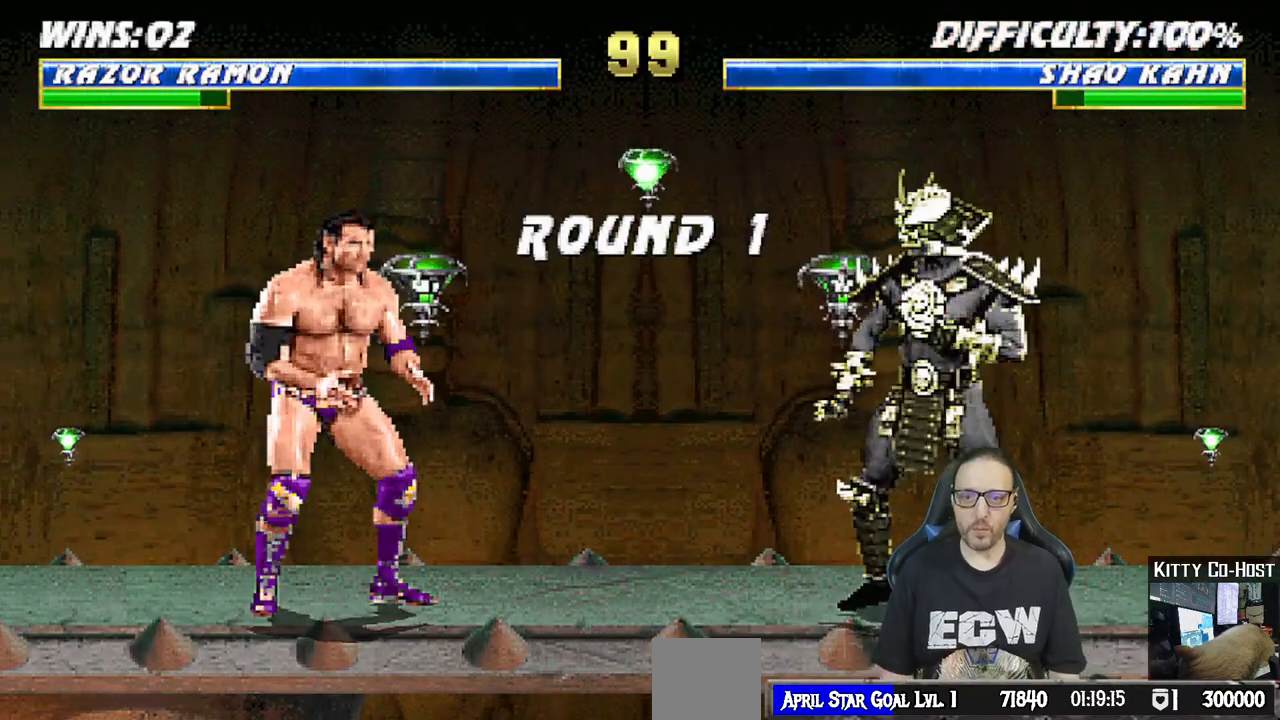
{"buttons": [], "left_stick": "center", "right_stick": "center", "events": [[33, "CROSS", "up"]]}
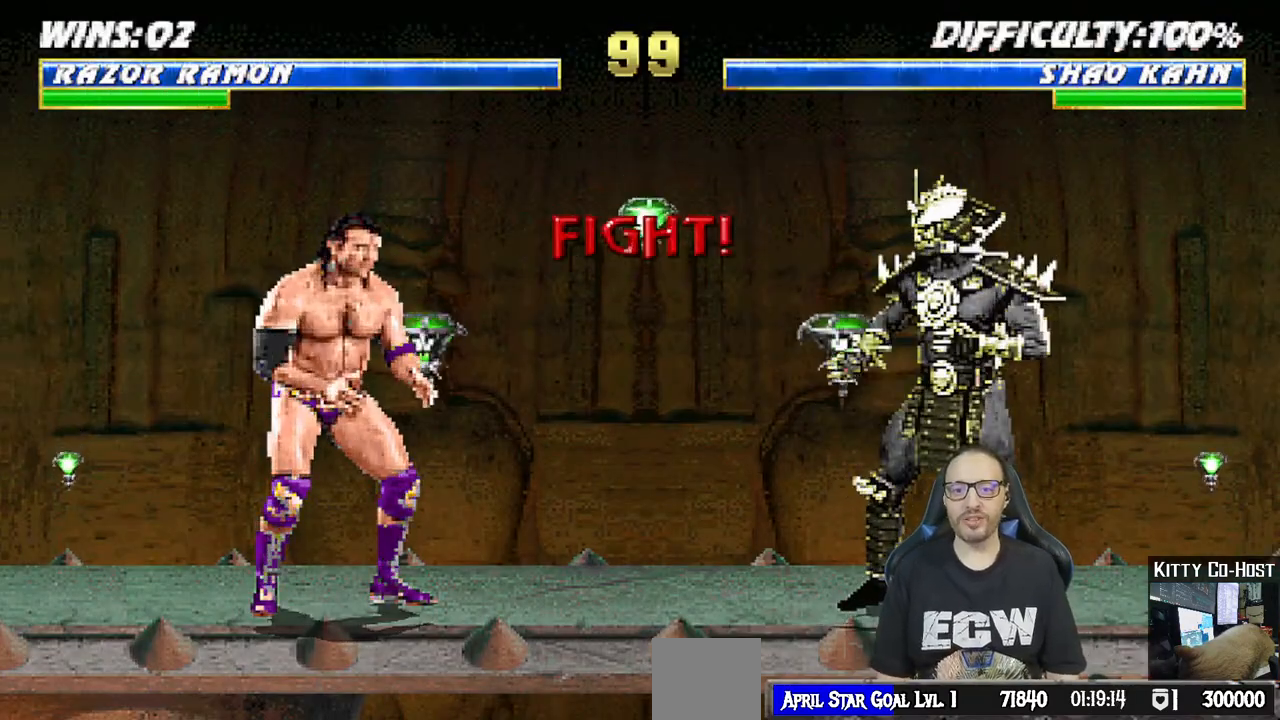
{"buttons": ["SQUARE"], "left_stick": "center", "right_stick": "center", "events": [[217, "DPAD_DOWN", "down"], [250, "DPAD_RIGHT", "down"], [317, "DPAD_DOWN", "up"], [350, "SQUARE", "down"], [433, "DPAD_RIGHT", "up"]]}
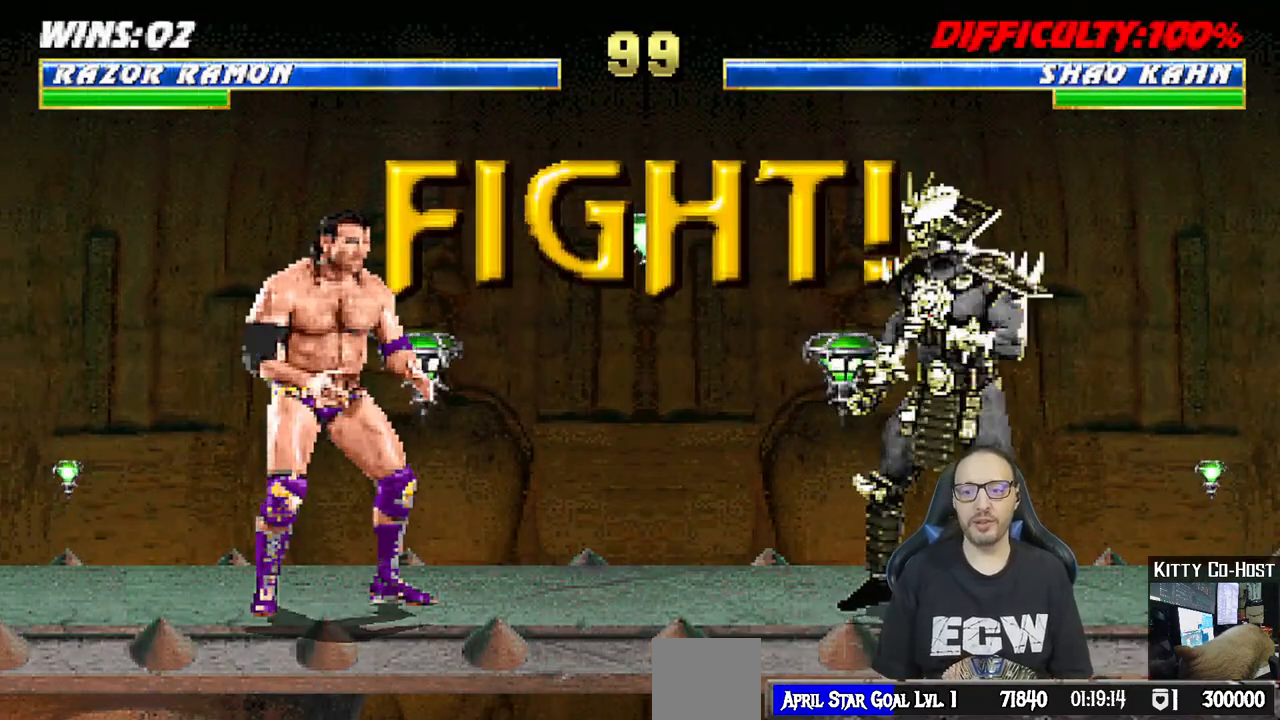
{"buttons": ["SQUARE"], "left_stick": "center", "right_stick": "center", "events": [[17, "SQUARE", "up"], [67, "DPAD_DOWN", "down"], [133, "DPAD_RIGHT", "down"], [150, "DPAD_DOWN", "up"], [233, "SQUARE", "down"], [267, "DPAD_RIGHT", "up"], [383, "SQUARE", "up"], [483, "SQUARE", "down"]]}
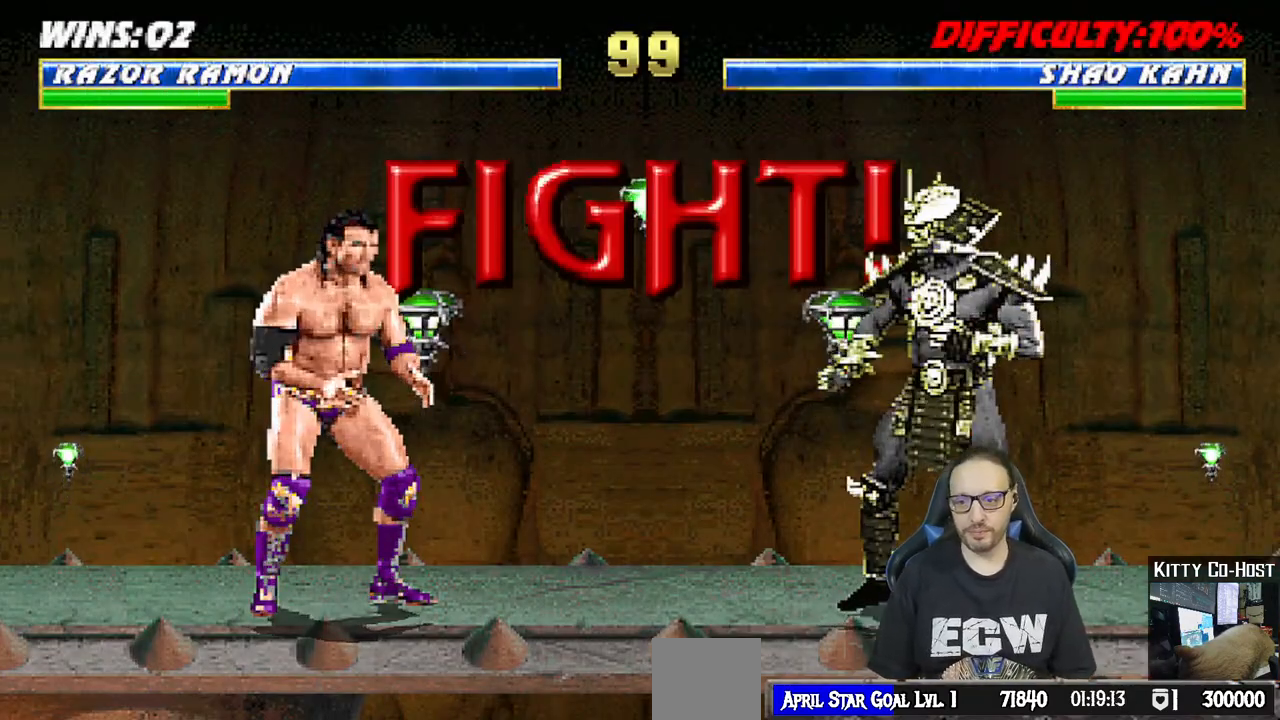
{"buttons": ["SQUARE", "DPAD_RIGHT"], "left_stick": "center", "right_stick": "center", "events": [[117, "SQUARE", "up"], [150, "DPAD_DOWN", "down"], [200, "DPAD_RIGHT", "down"], [233, "DPAD_DOWN", "up"], [283, "SQUARE", "down"], [333, "DPAD_RIGHT", "up"], [400, "SQUARE", "up"], [433, "DPAD_DOWN", "down"], [467, "DPAD_RIGHT", "down"], [500, "DPAD_DOWN", "up"], [500, "SQUARE", "down"]]}
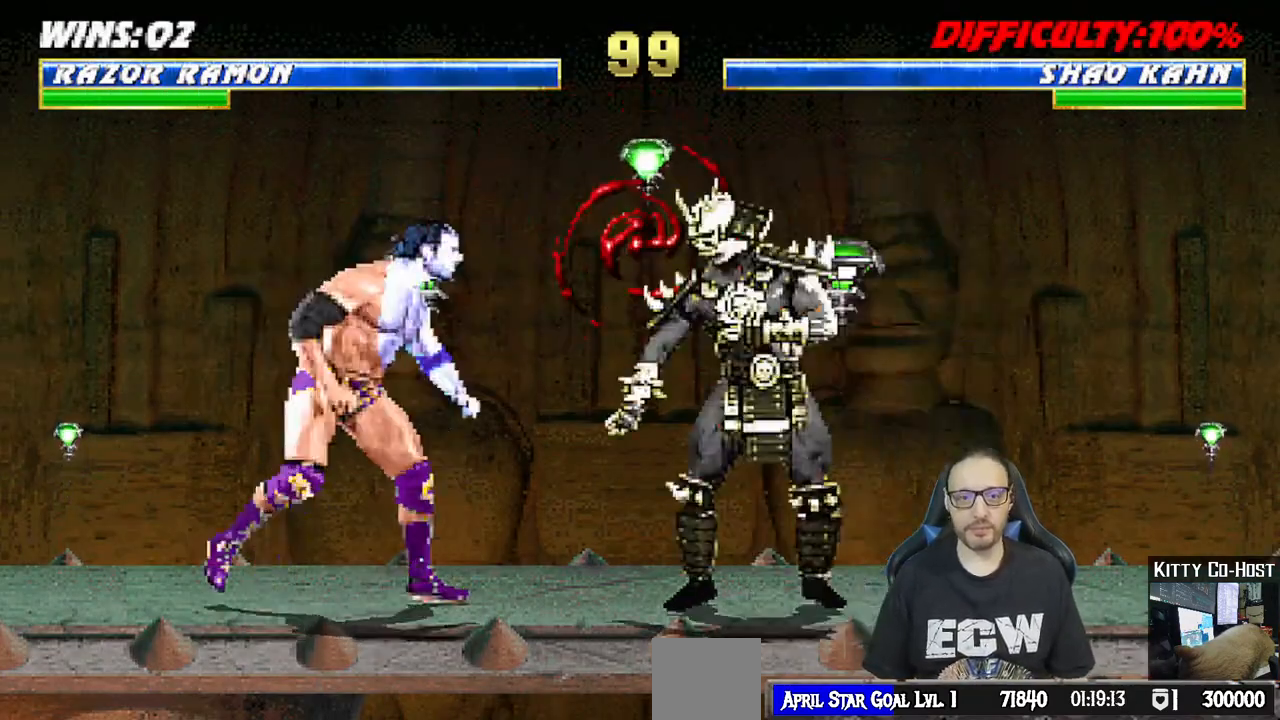
{"buttons": ["L1", "DPAD_LEFT"], "left_stick": "center", "right_stick": "center", "events": [[50, "DPAD_RIGHT", "up"], [83, "SQUARE", "up"], [133, "SQUARE", "down"], [283, "SQUARE", "up"], [483, "L1", "down"], [500, "DPAD_LEFT", "down"]]}
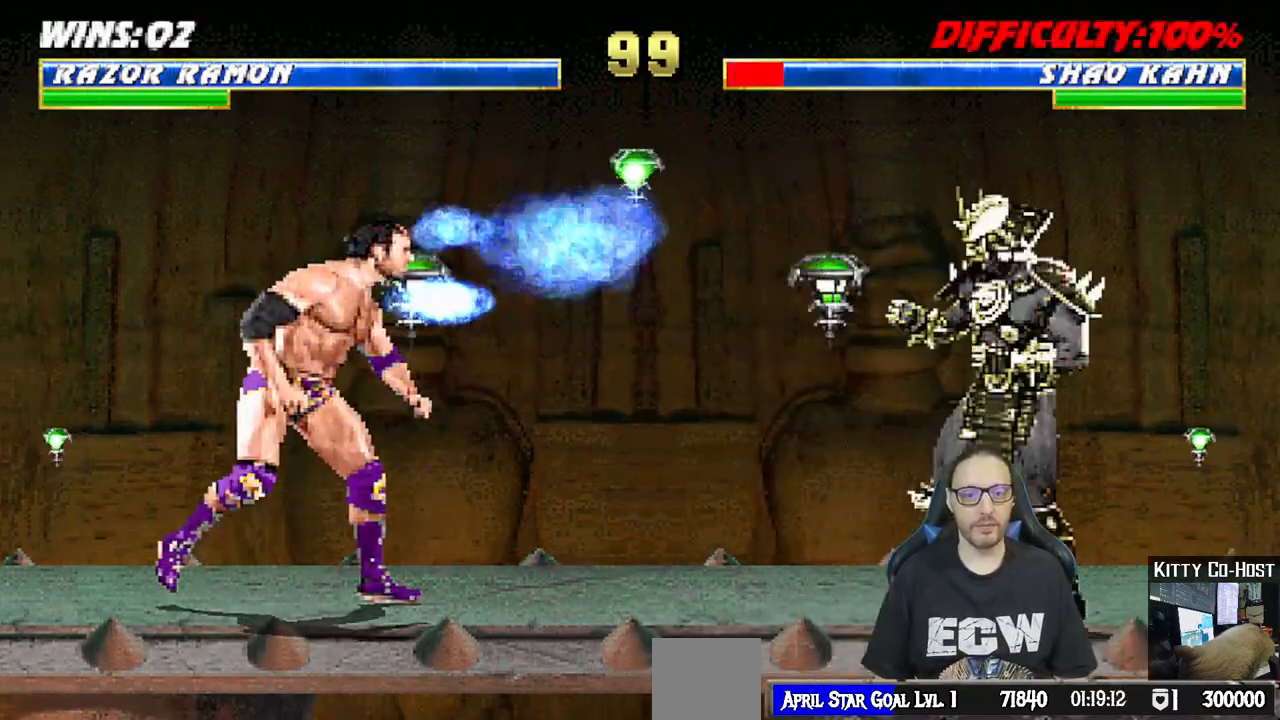
{"buttons": [], "left_stick": "center", "right_stick": "center", "events": [[33, "DPAD_UP", "down"], [383, "TRIANGLE", "down"], [433, "DPAD_LEFT", "up"], [433, "DPAD_UP", "up"], [483, "L1", "up"], [500, "TRIANGLE", "up"]]}
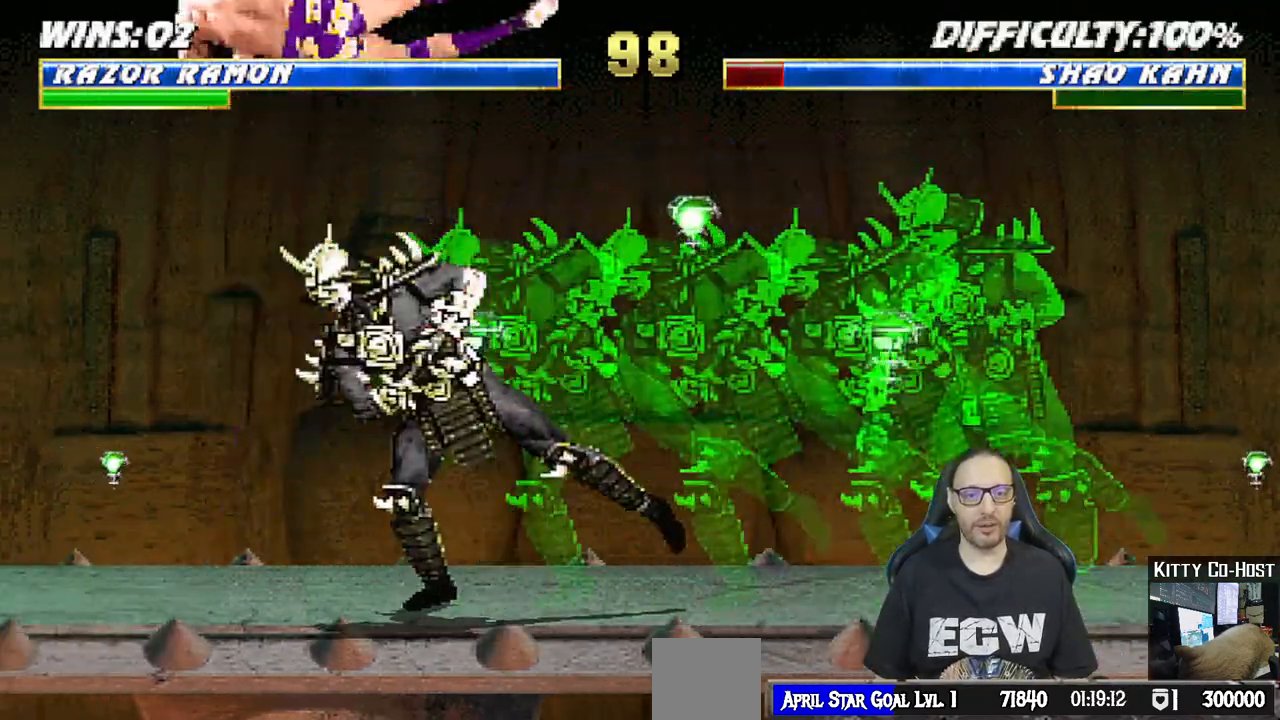
{"buttons": ["CROSS"], "left_stick": "center", "right_stick": "center", "events": [[50, "TRIANGLE", "down"], [150, "DPAD_DOWN", "down"], [200, "DPAD_RIGHT", "down"], [217, "TRIANGLE", "up"], [250, "DPAD_DOWN", "up"], [383, "DPAD_RIGHT", "up"], [400, "CROSS", "down"]]}
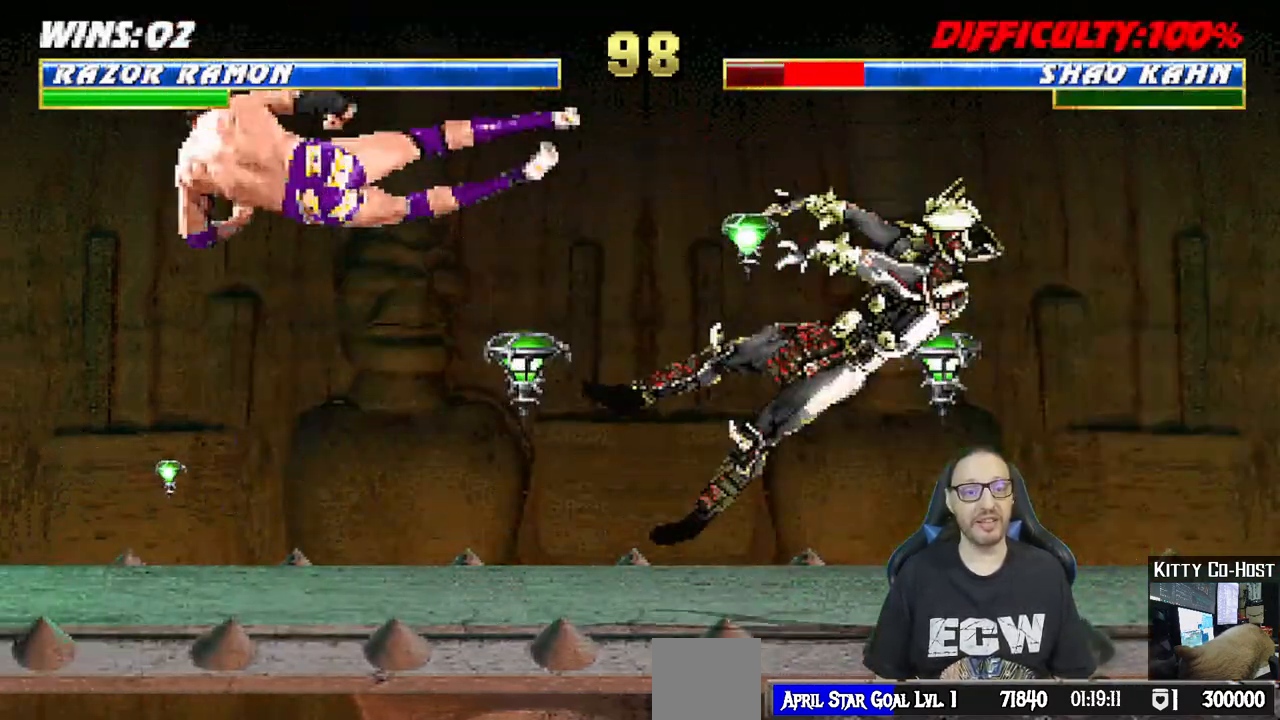
{"buttons": ["CROSS"], "left_stick": "center", "right_stick": "center", "events": [[33, "CROSS", "up"], [117, "CROSS", "down"], [133, "DPAD_DOWN", "down"], [183, "DPAD_RIGHT", "down"], [200, "CROSS", "up"], [217, "DPAD_DOWN", "up"], [267, "CROSS", "down"], [333, "DPAD_RIGHT", "up"], [383, "CROSS", "up"], [433, "CROSS", "down"]]}
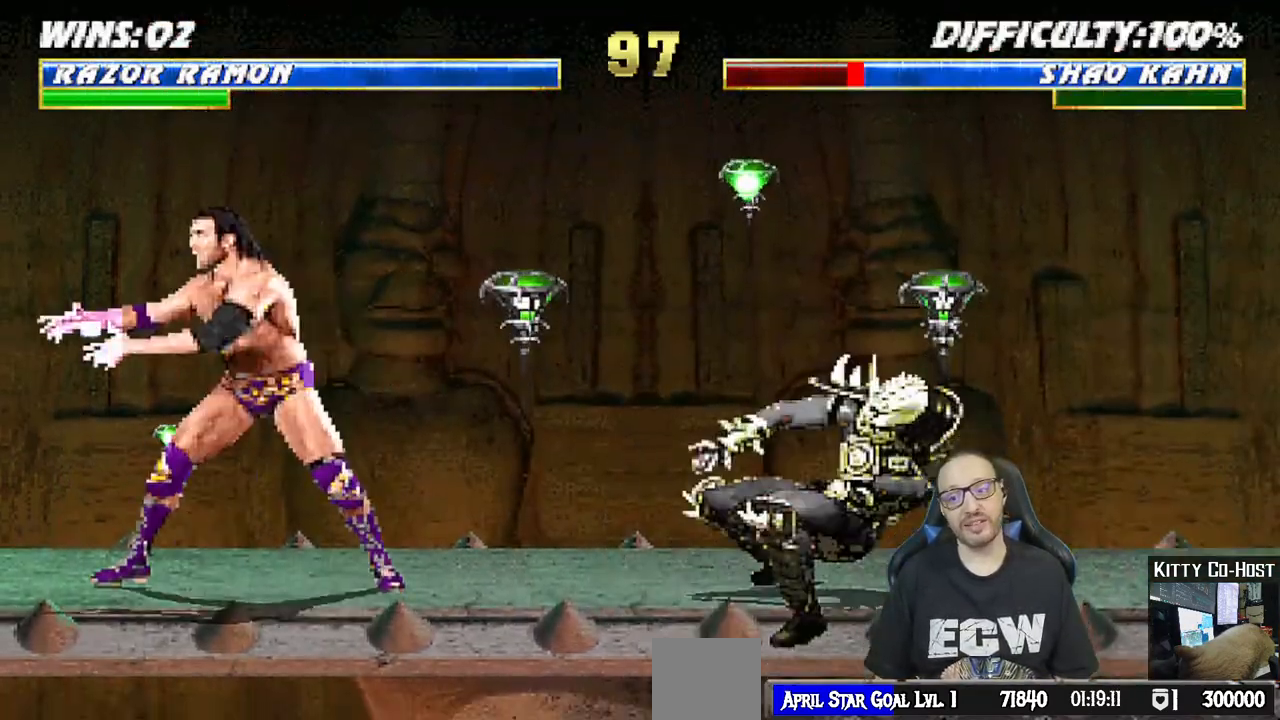
{"buttons": ["DPAD_LEFT"], "left_stick": "center", "right_stick": "center", "events": [[100, "CROSS", "up"], [467, "DPAD_LEFT", "down"]]}
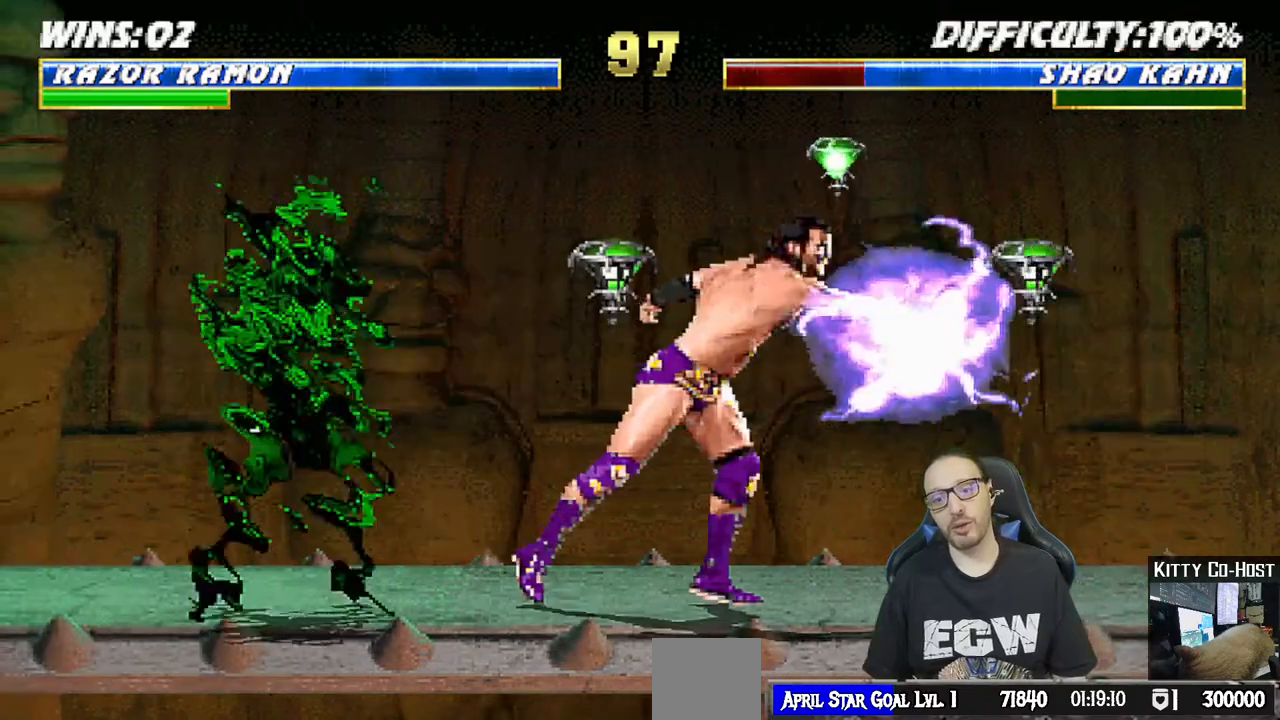
{"buttons": ["R1"], "left_stick": "center", "right_stick": "center", "events": [[67, "DPAD_LEFT", "up"], [133, "DPAD_RIGHT", "down"], [217, "DPAD_RIGHT", "up"], [233, "CIRCLE", "down"], [317, "CIRCLE", "up"], [333, "R1", "down"]]}
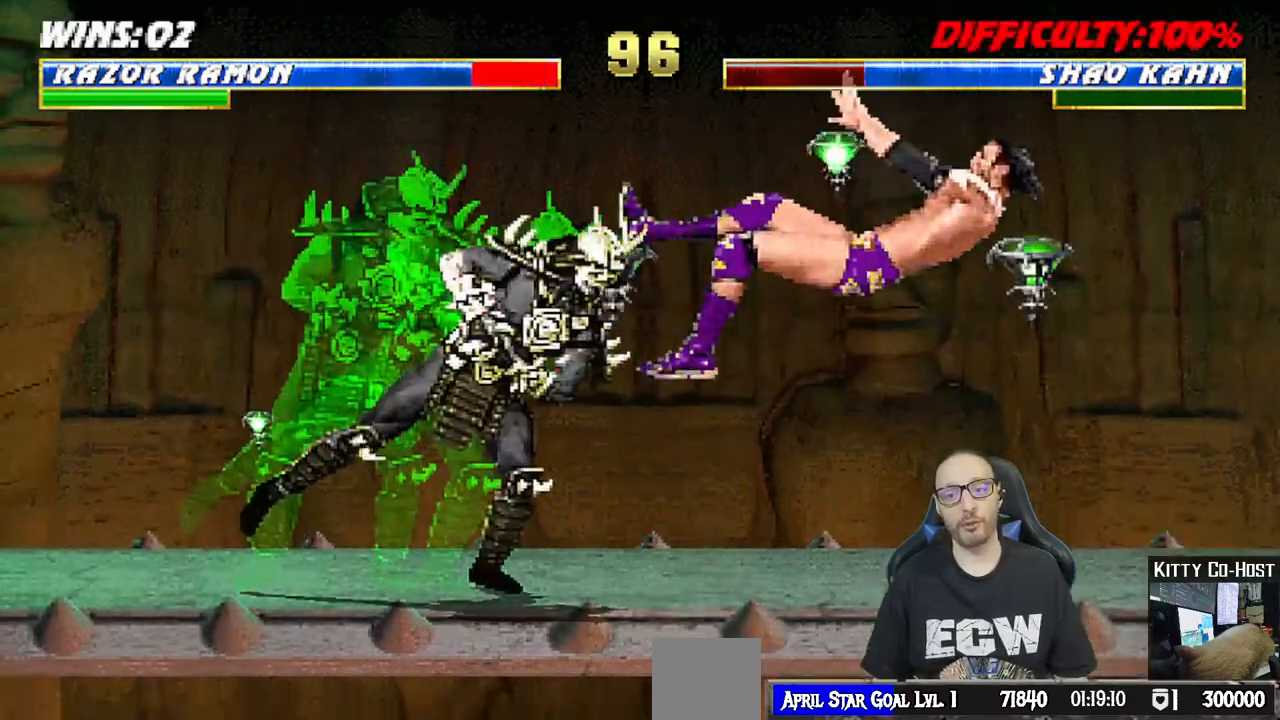
{"buttons": ["DPAD_UP", "DPAD_RIGHT"], "left_stick": "center", "right_stick": "center", "events": [[167, "R1", "up"], [450, "DPAD_RIGHT", "down"], [483, "DPAD_UP", "down"]]}
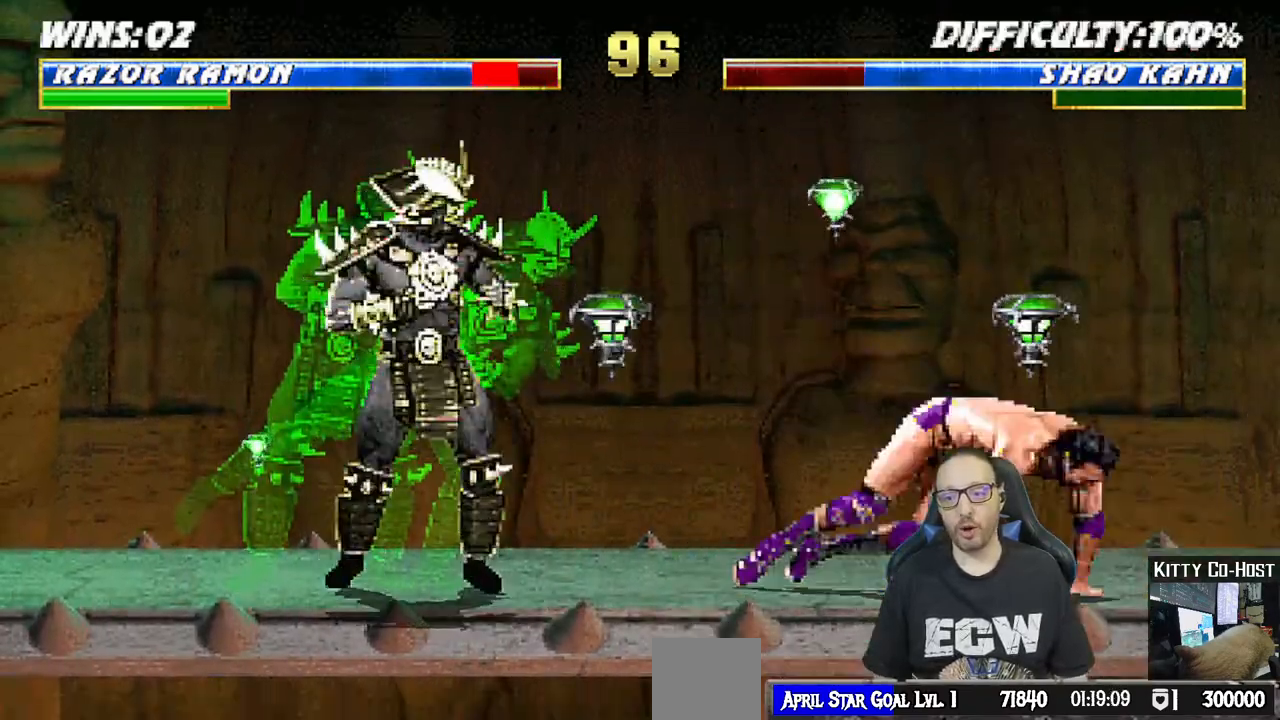
{"buttons": ["DPAD_LEFT"], "left_stick": "center", "right_stick": "center", "events": [[217, "TRIANGLE", "down"], [267, "DPAD_UP", "up"], [283, "DPAD_RIGHT", "up"], [367, "TRIANGLE", "up"], [433, "DPAD_LEFT", "down"]]}
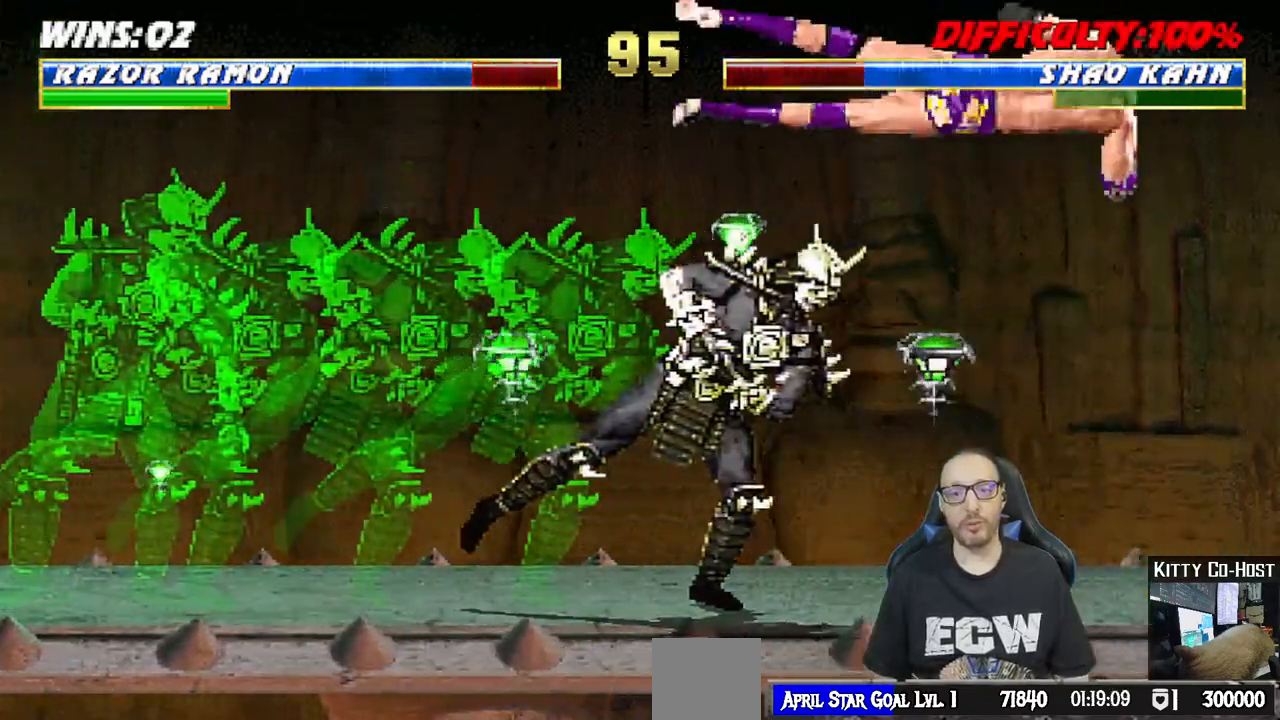
{"buttons": ["DPAD_LEFT"], "left_stick": "center", "right_stick": "center", "events": [[17, "DPAD_LEFT", "up"], [100, "DPAD_LEFT", "down"], [183, "DPAD_LEFT", "up"], [250, "DPAD_LEFT", "down"], [300, "TRIANGLE", "down"], [367, "DPAD_LEFT", "up"], [417, "TRIANGLE", "up"], [450, "DPAD_LEFT", "down"]]}
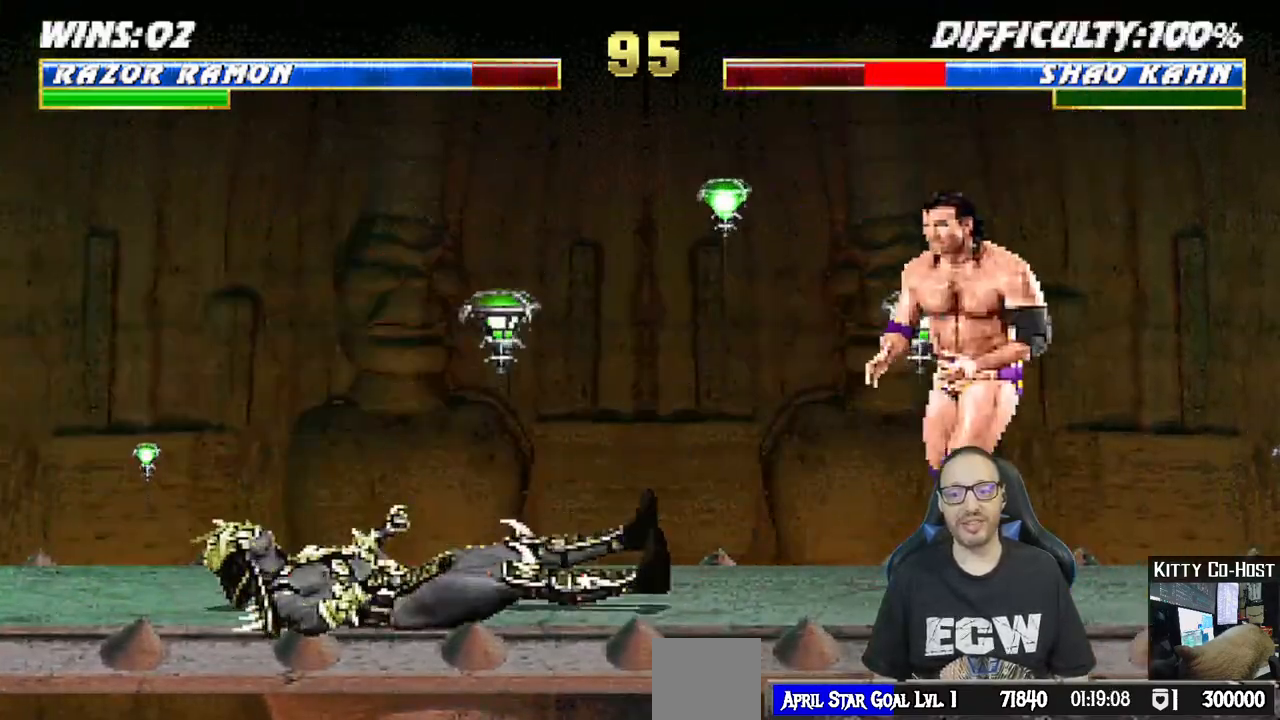
{"buttons": ["DPAD_LEFT"], "left_stick": "center", "right_stick": "center", "events": [[50, "DPAD_LEFT", "up"], [83, "DPAD_LEFT", "down"], [200, "DPAD_LEFT", "up"], [233, "TRIANGLE", "down"], [250, "DPAD_LEFT", "down"], [367, "DPAD_LEFT", "up"], [383, "TRIANGLE", "up"], [417, "DPAD_LEFT", "down"]]}
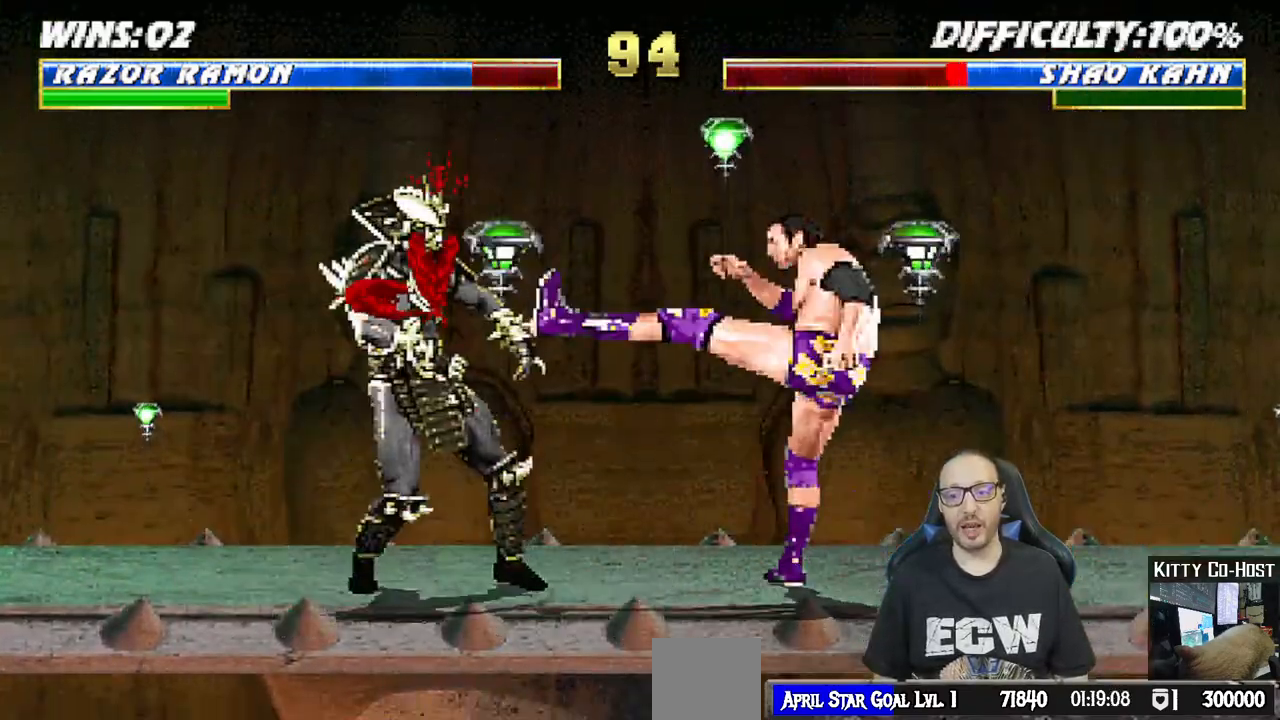
{"buttons": ["TRIANGLE", "DPAD_LEFT"], "left_stick": "center", "right_stick": "center", "events": [[33, "DPAD_LEFT", "up"], [100, "DPAD_LEFT", "down"], [183, "DPAD_LEFT", "up"], [250, "DPAD_LEFT", "down"], [350, "DPAD_LEFT", "up"], [400, "DPAD_LEFT", "down"], [483, "TRIANGLE", "down"]]}
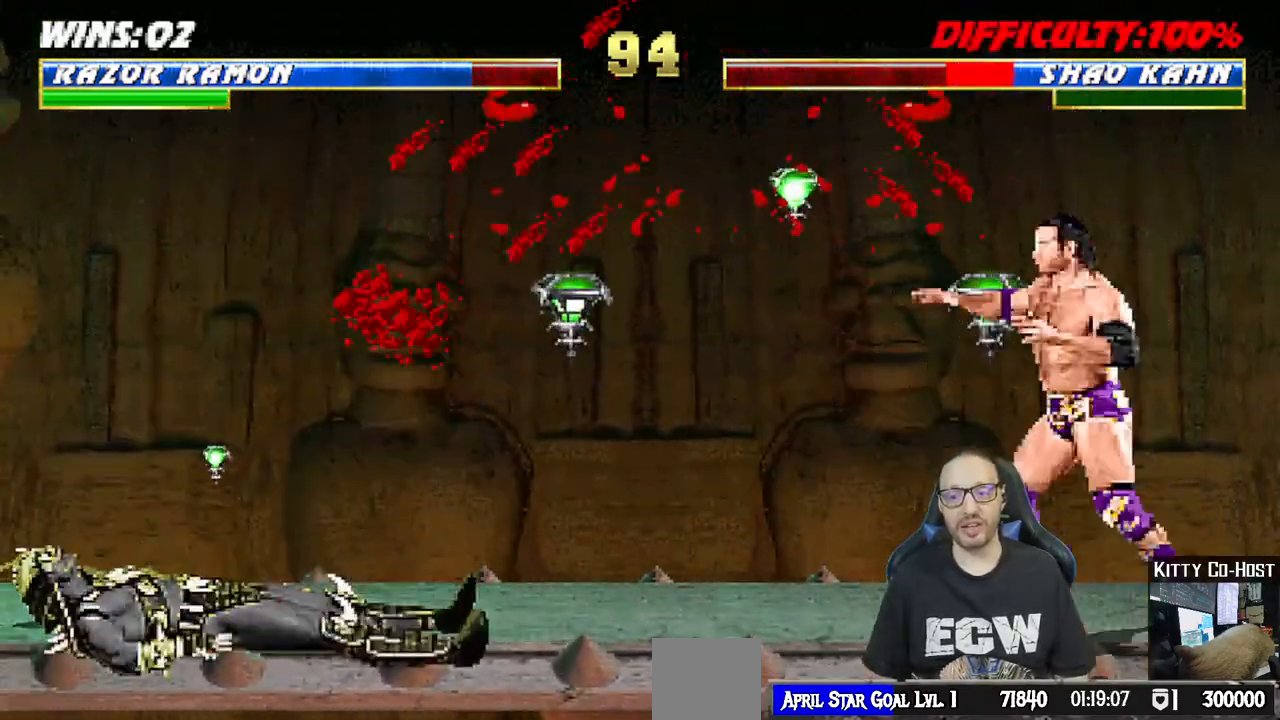
{"buttons": [], "left_stick": "center", "right_stick": "center", "events": [[150, "DPAD_LEFT", "up"], [200, "TRIANGLE", "up"], [233, "DPAD_LEFT", "down"], [317, "DPAD_LEFT", "up"], [383, "DPAD_LEFT", "down"], [483, "DPAD_LEFT", "up"]]}
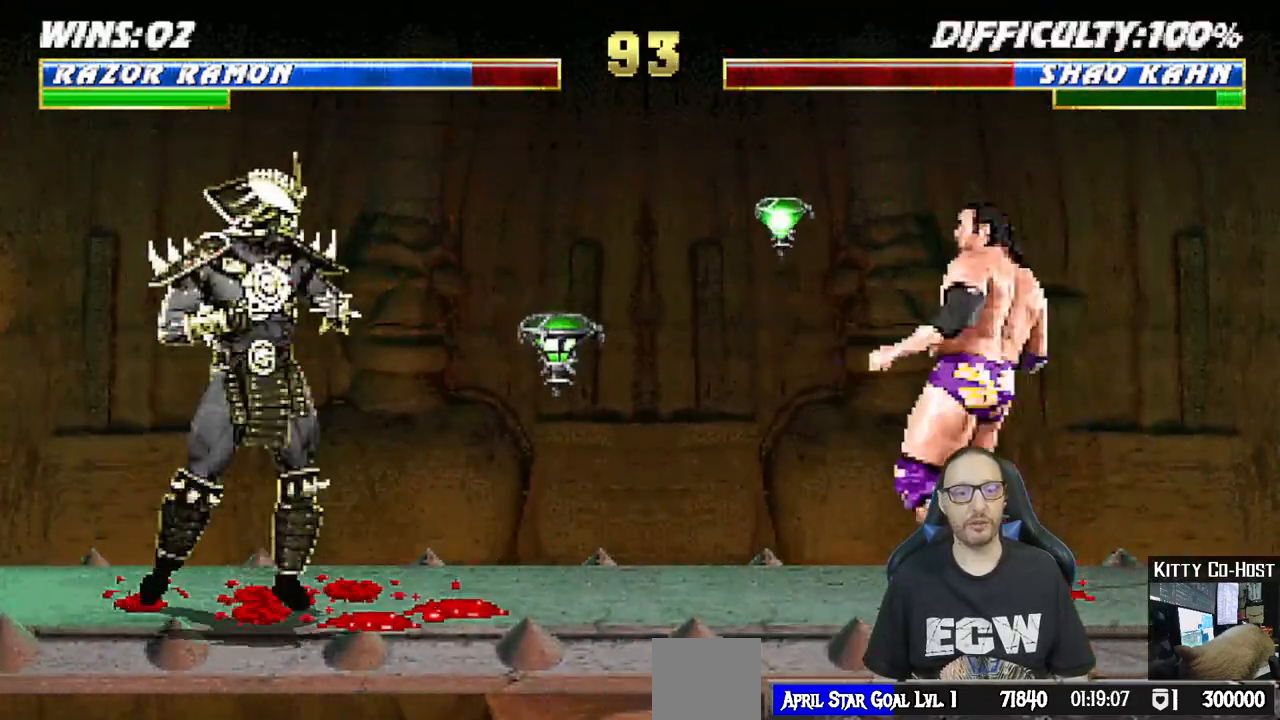
{"buttons": ["SQUARE", "DPAD_LEFT"], "left_stick": "center", "right_stick": "center", "events": [[33, "DPAD_LEFT", "down"], [50, "TRIANGLE", "down"], [167, "DPAD_LEFT", "up"], [217, "TRIANGLE", "up"], [317, "DPAD_LEFT", "down"], [433, "DPAD_LEFT", "up"], [433, "SQUARE", "down"], [483, "DPAD_LEFT", "down"]]}
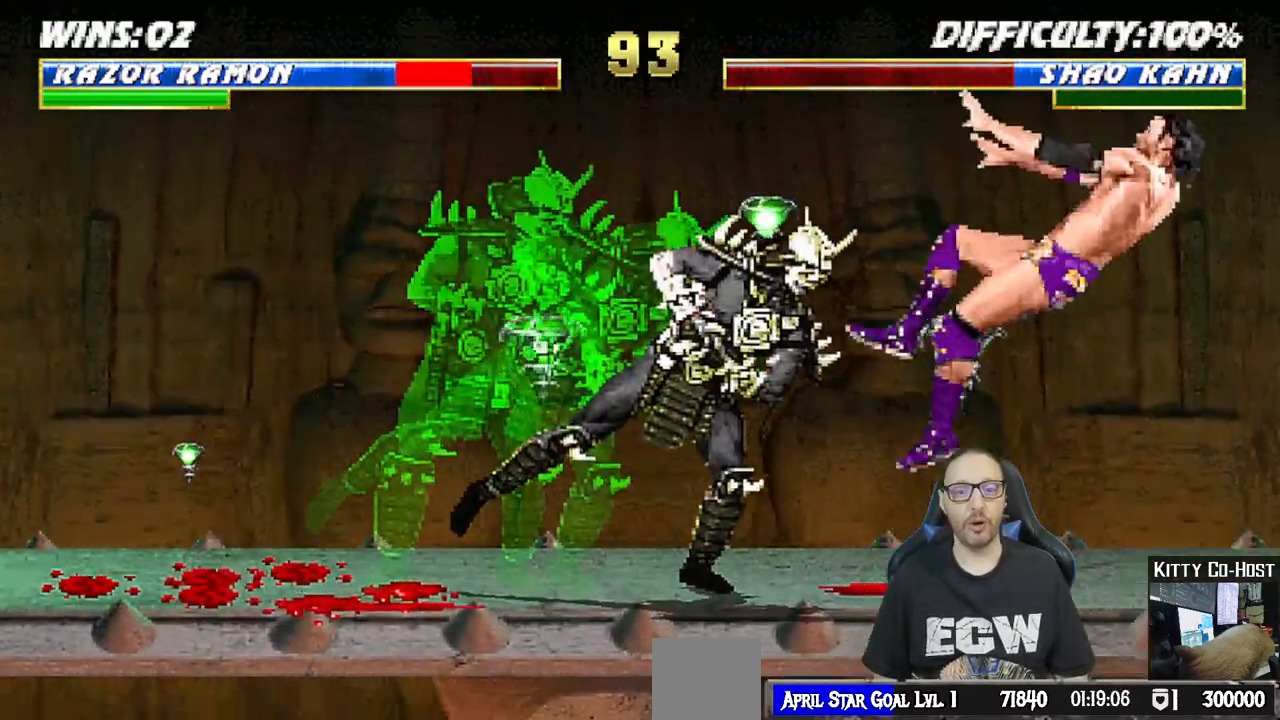
{"buttons": ["DPAD_UP", "DPAD_RIGHT"], "left_stick": "center", "right_stick": "center", "events": [[100, "DPAD_LEFT", "up"], [100, "SQUARE", "up"], [250, "R1", "down"], [350, "R1", "up"], [467, "DPAD_RIGHT", "down"], [500, "DPAD_UP", "down"]]}
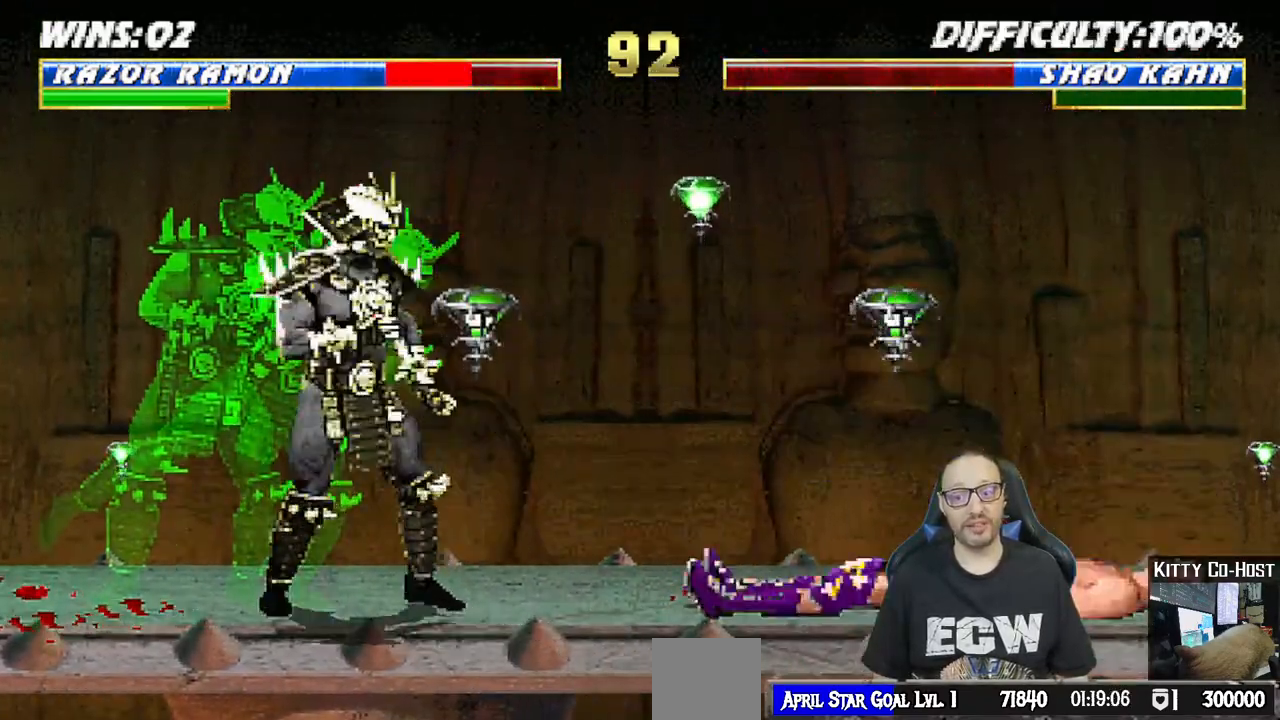
{"buttons": [], "left_stick": "center", "right_stick": "center", "events": [[317, "TRIANGLE", "down"], [417, "DPAD_UP", "up"], [433, "DPAD_RIGHT", "up"], [483, "TRIANGLE", "up"]]}
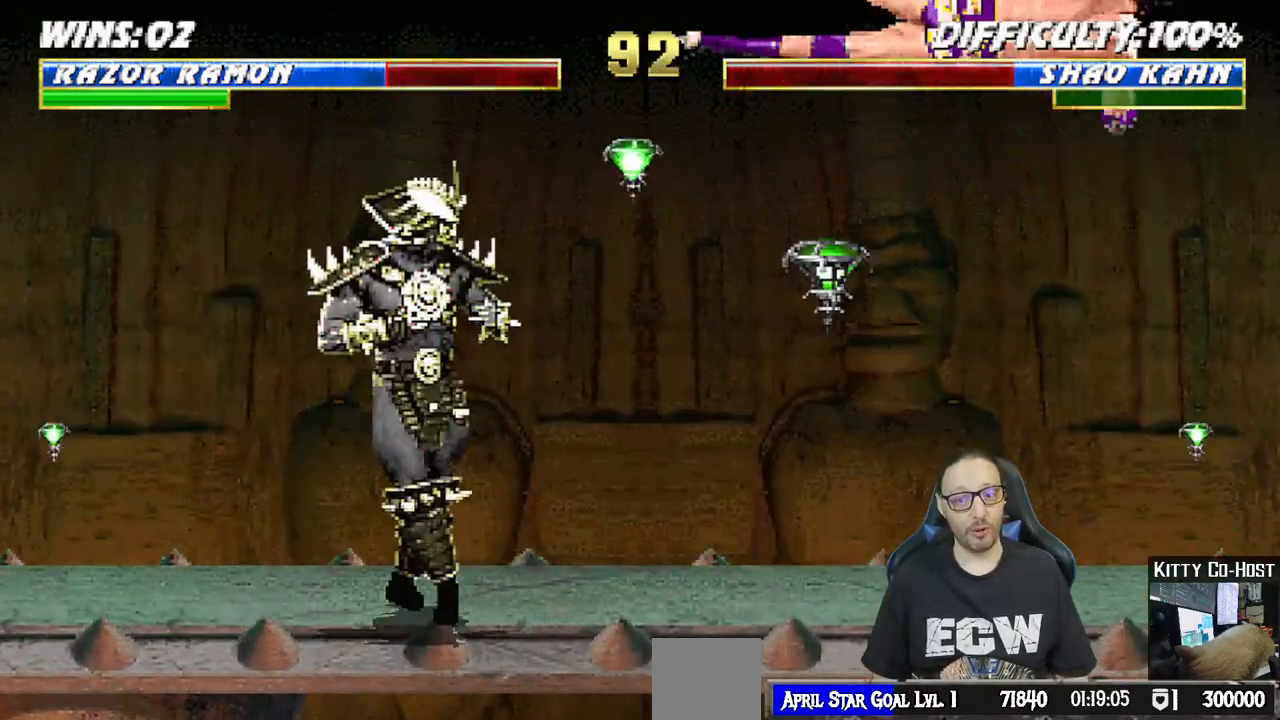
{"buttons": ["TRIANGLE"], "left_stick": "center", "right_stick": "center", "events": [[100, "DPAD_RIGHT", "down"], [183, "DPAD_RIGHT", "up"], [267, "DPAD_RIGHT", "down"], [350, "DPAD_RIGHT", "up"], [383, "DPAD_LEFT", "down"], [450, "TRIANGLE", "down"], [500, "DPAD_LEFT", "up"]]}
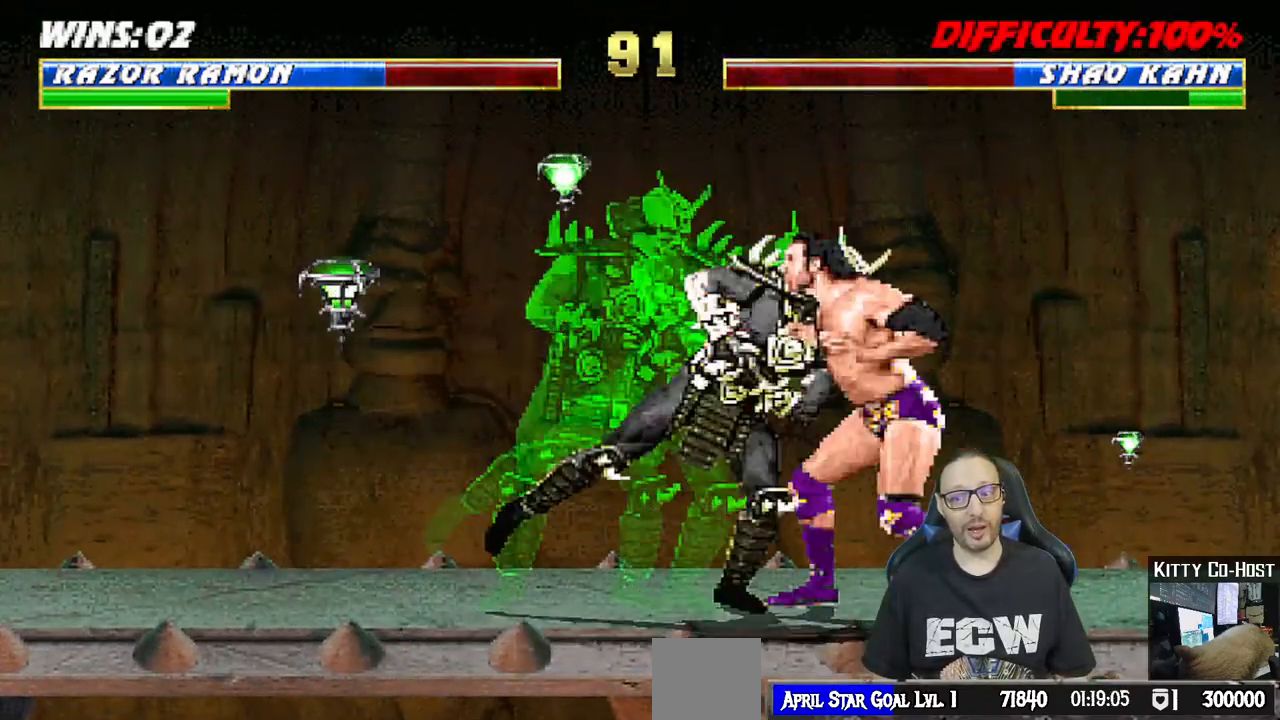
{"buttons": [], "left_stick": "center", "right_stick": "center", "events": [[67, "TRIANGLE", "up"], [150, "R1", "down"], [333, "R1", "up"]]}
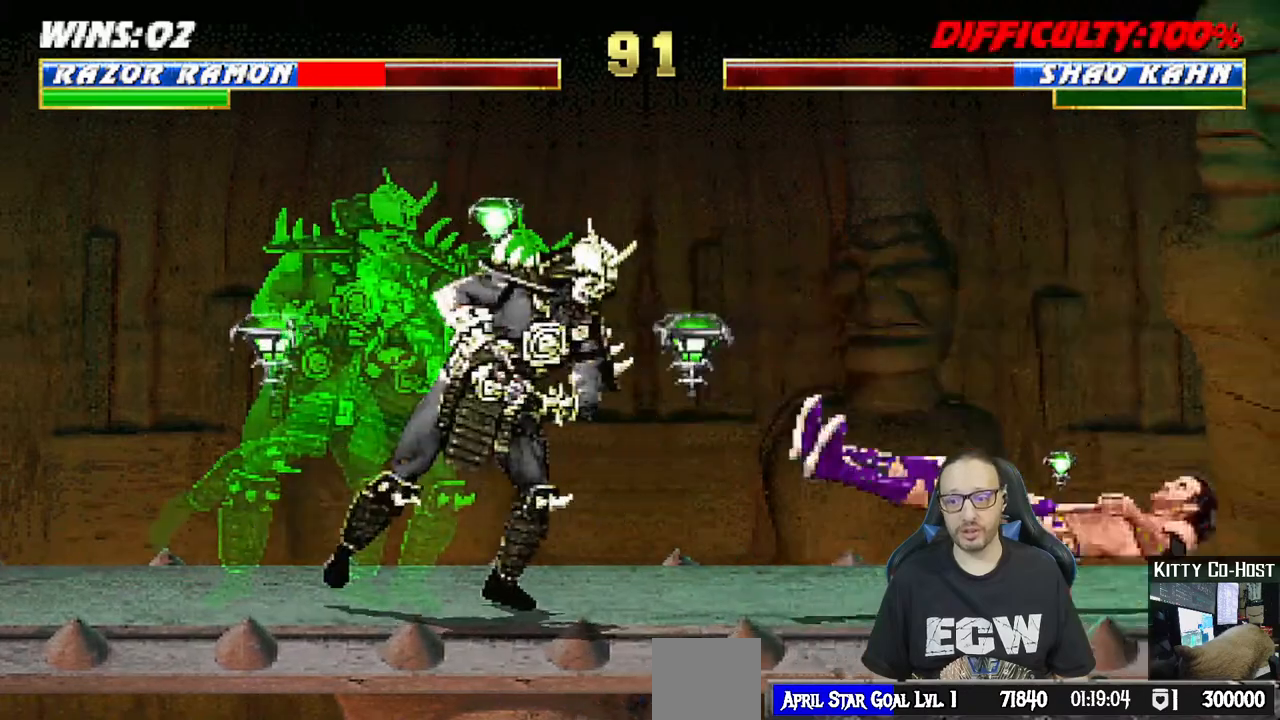
{"buttons": ["TRIANGLE"], "left_stick": "center", "right_stick": "center", "events": [[150, "DPAD_RIGHT", "down"], [167, "DPAD_UP", "down"], [383, "TRIANGLE", "down"], [500, "DPAD_RIGHT", "up"], [500, "DPAD_UP", "up"]]}